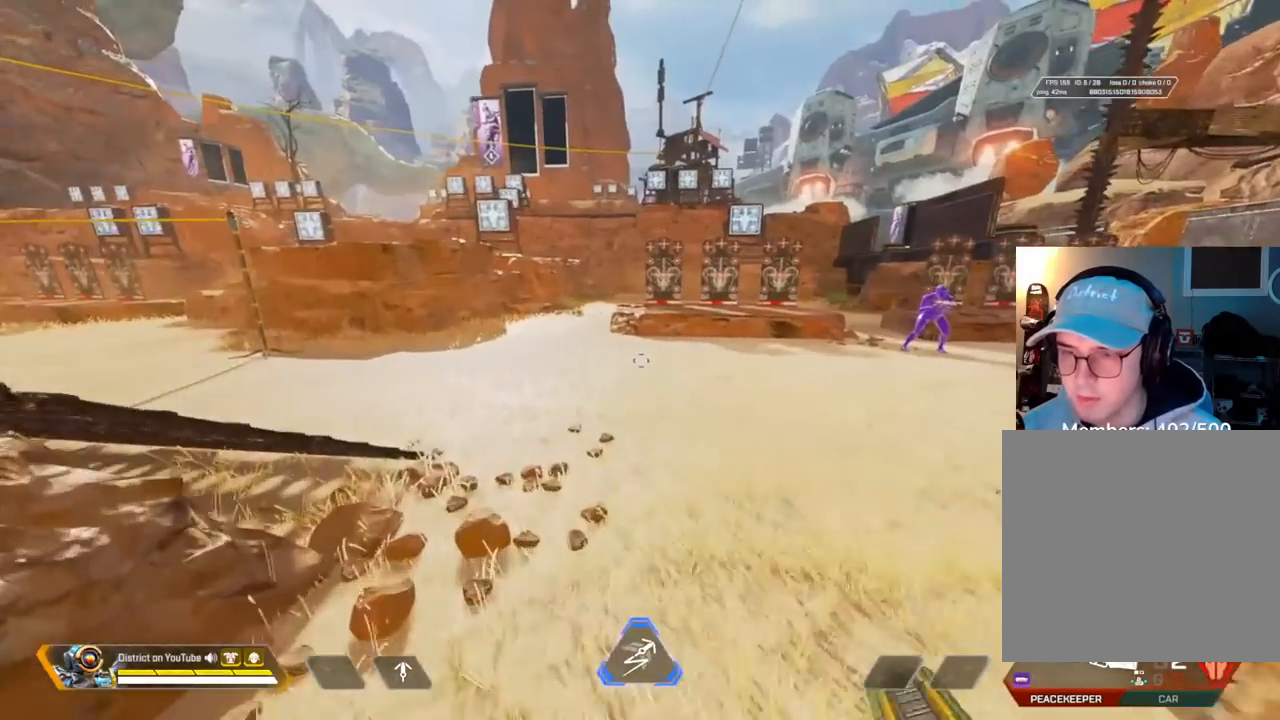
Gameplay with a controller (Xbox layout); each line is a JSON object with the inputs held at the frame after it. "events" lists button and stick changes between this image and that frame as [ms after this image, input, new state], when the widget could be followed in between.
{"buttons": [], "left_stick": "right", "right_stick": "center", "events": [[150, "A", "down"], [233, "left_stick", "left"], [300, "A", "up"], [400, "left_stick", "up"], [433, "DPAD_LEFT", "down"], [467, "left_stick", "right"], [500, "DPAD_LEFT", "up"]]}
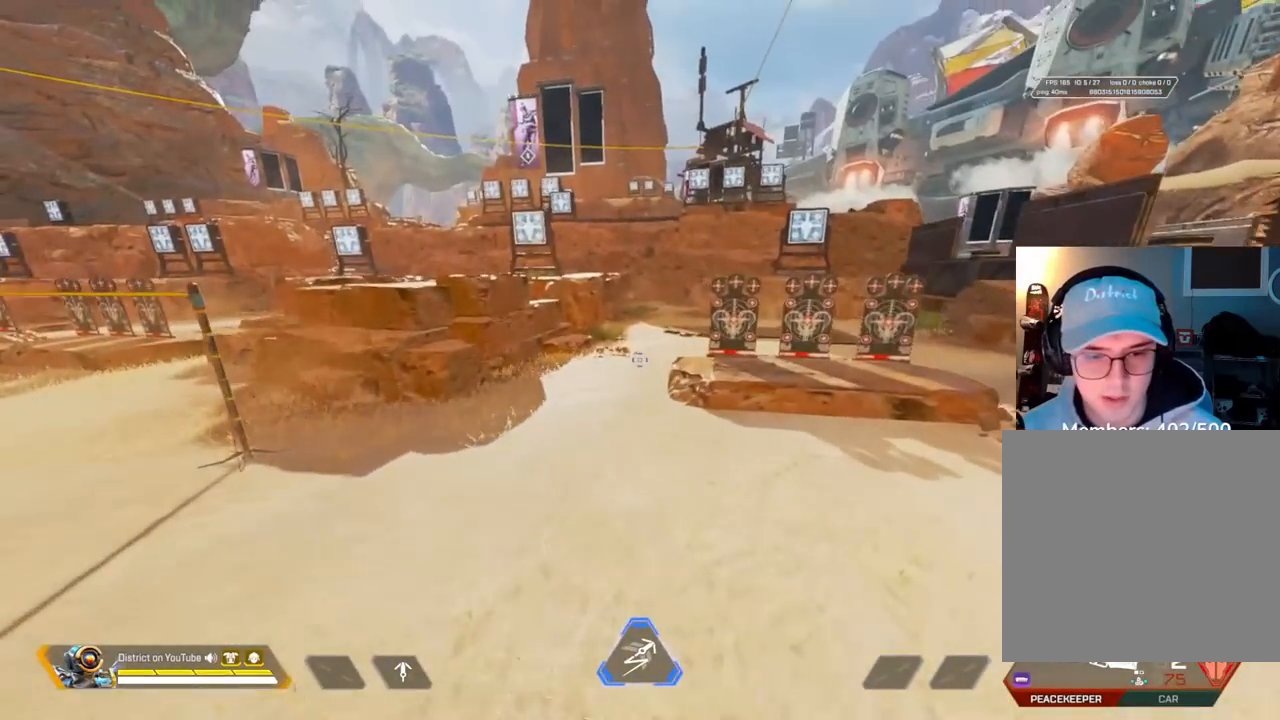
{"buttons": [], "left_stick": "up-left", "right_stick": "center", "events": [[33, "left_stick", "center"], [183, "left_stick", "up"], [383, "DPAD_LEFT", "down"], [467, "DPAD_LEFT", "up"], [483, "left_stick", "up-left"]]}
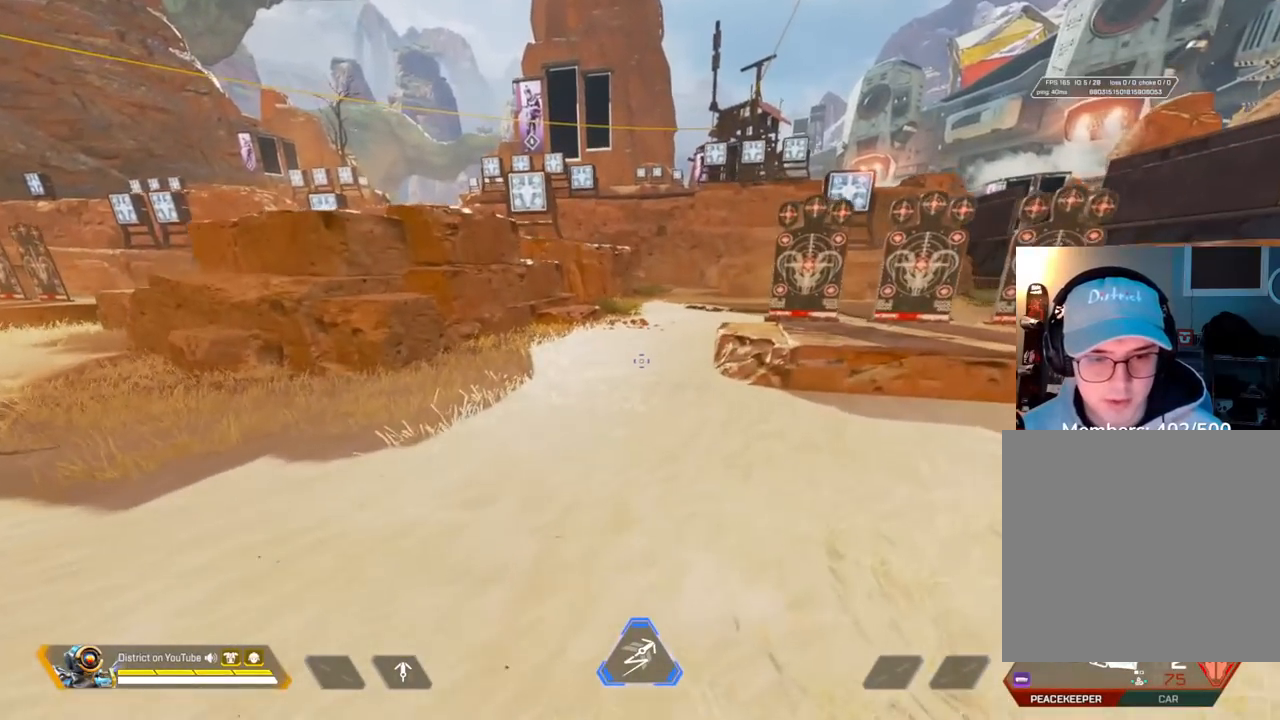
{"buttons": [], "left_stick": "down-left", "right_stick": "right", "events": [[100, "right_stick", "right"], [267, "left_stick", "down-left"]]}
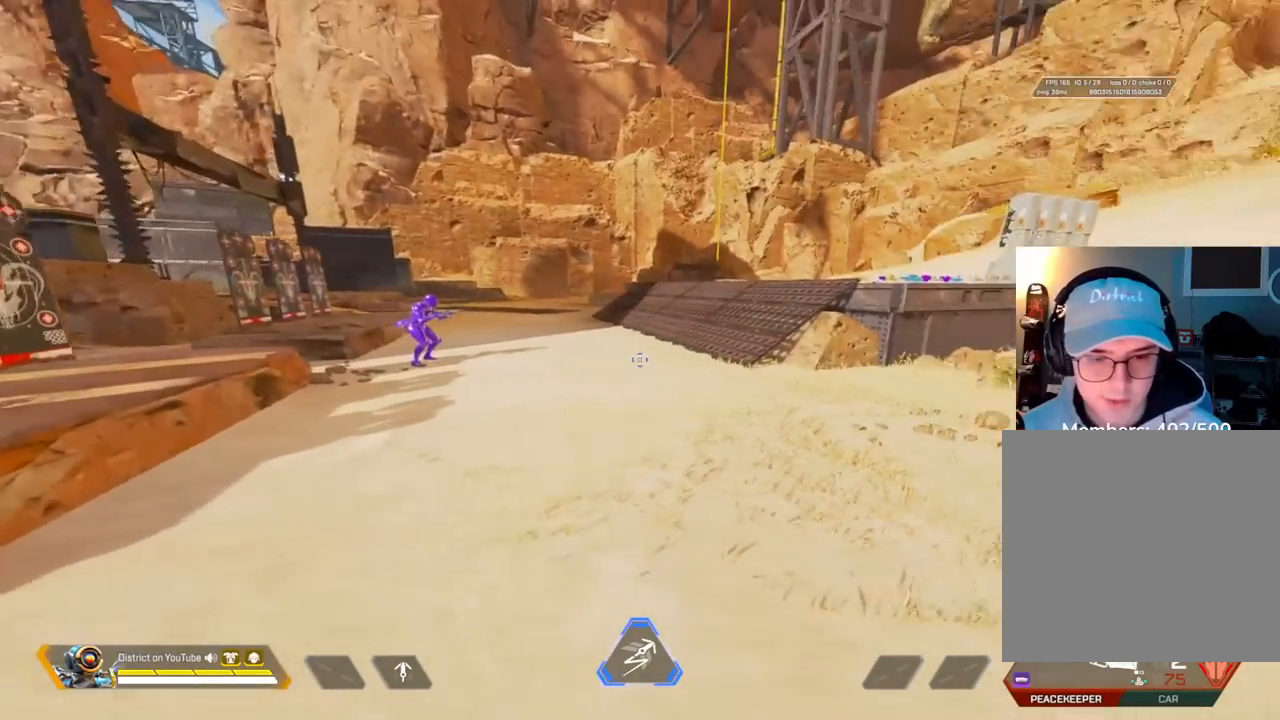
{"buttons": [], "left_stick": "center", "right_stick": "center", "events": [[317, "left_stick", "up-left"], [417, "left_stick", "center"], [417, "right_stick", "center"]]}
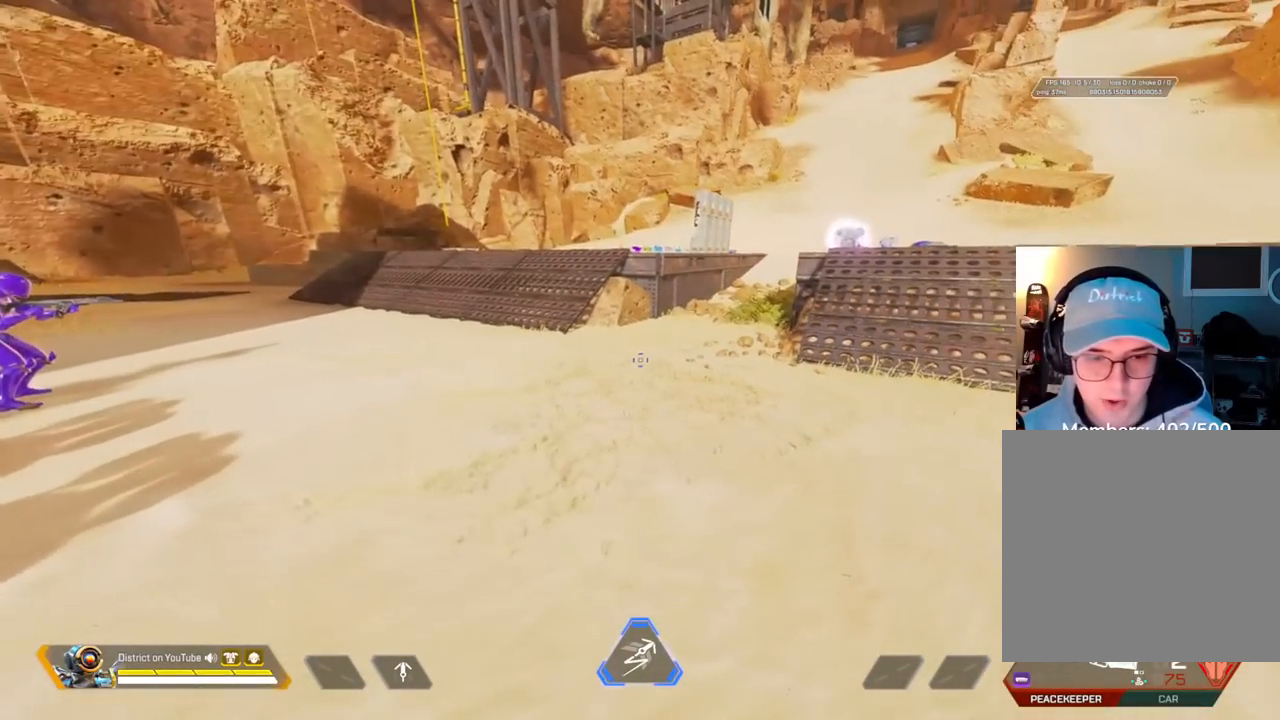
{"buttons": [], "left_stick": "right", "right_stick": "center", "events": [[433, "left_stick", "right"]]}
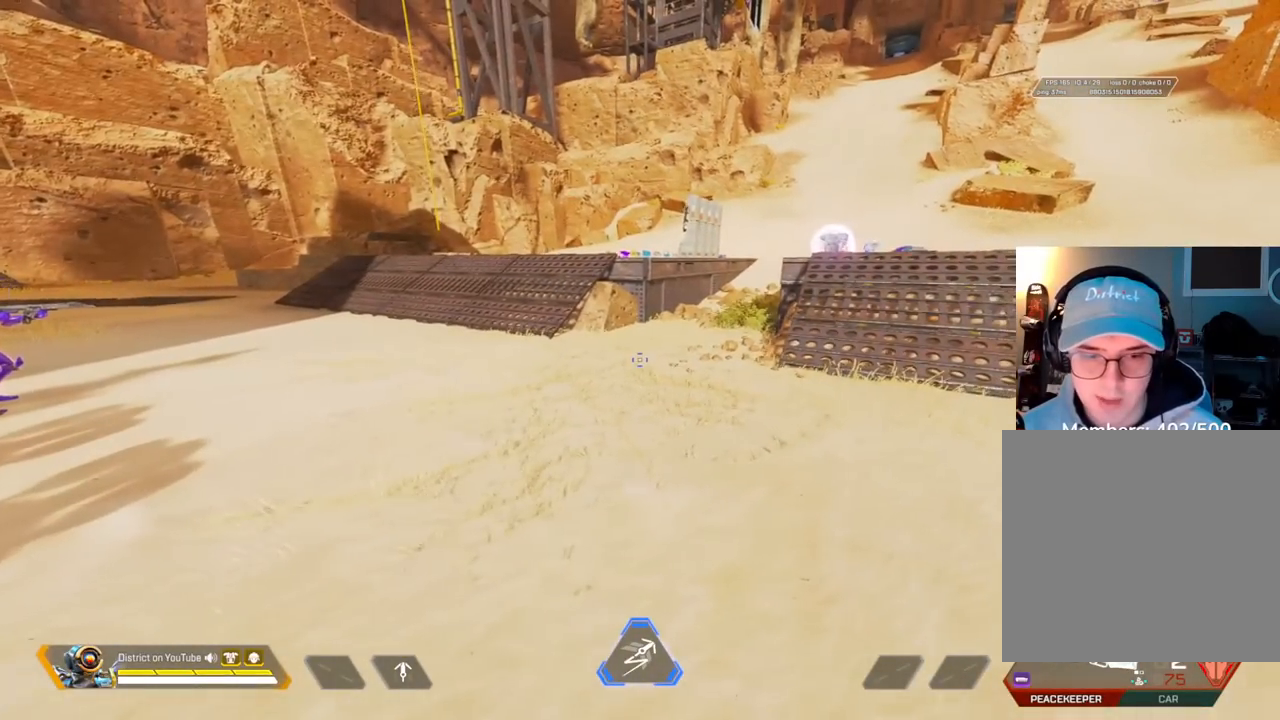
{"buttons": ["START"], "left_stick": "center", "right_stick": "center", "events": [[117, "left_stick", "center"], [250, "START", "down"]]}
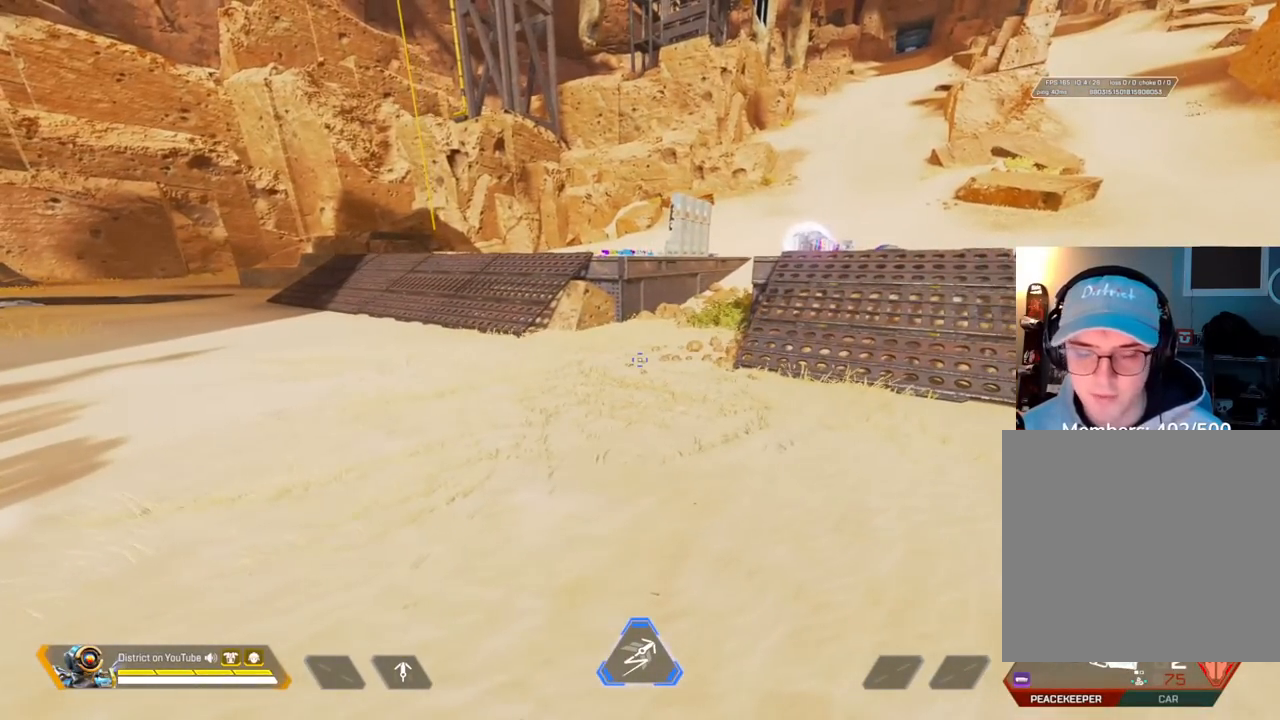
{"buttons": [], "left_stick": "center", "right_stick": "center", "events": [[133, "START", "up"], [183, "A", "down"], [300, "A", "up"]]}
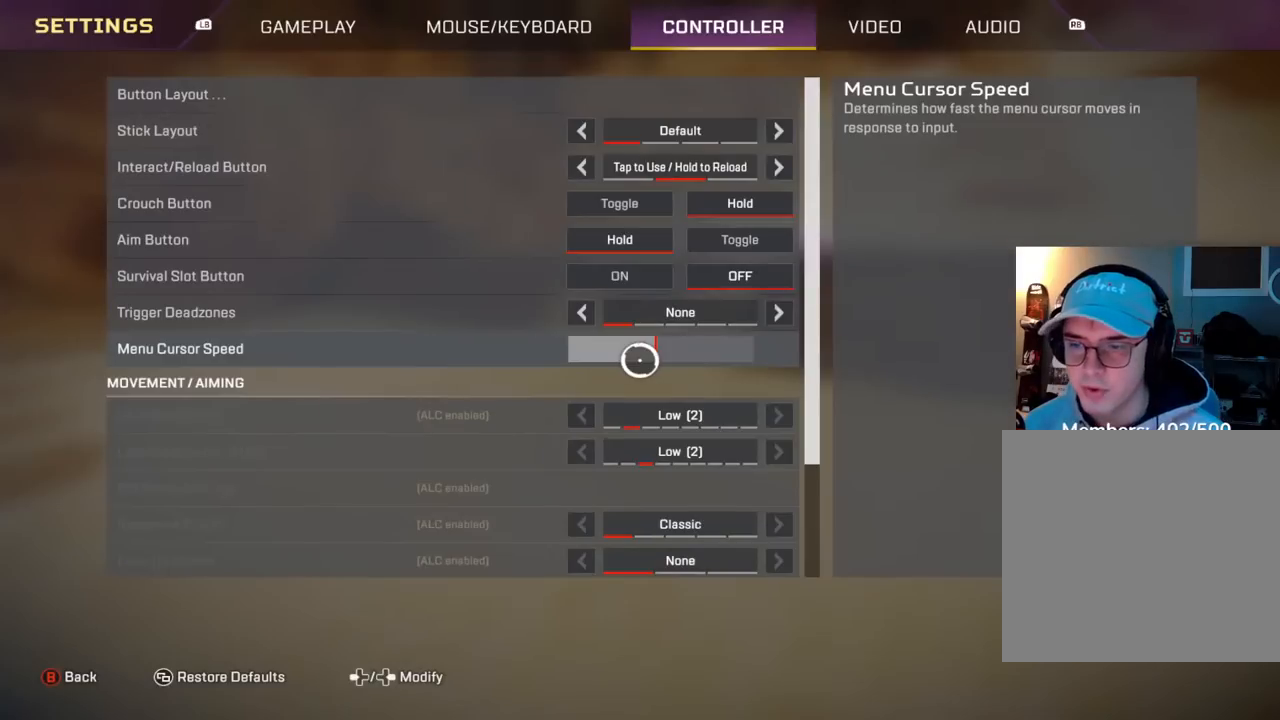
{"buttons": [], "left_stick": "center", "right_stick": "center", "events": [[117, "left_stick", "up"], [383, "left_stick", "center"]]}
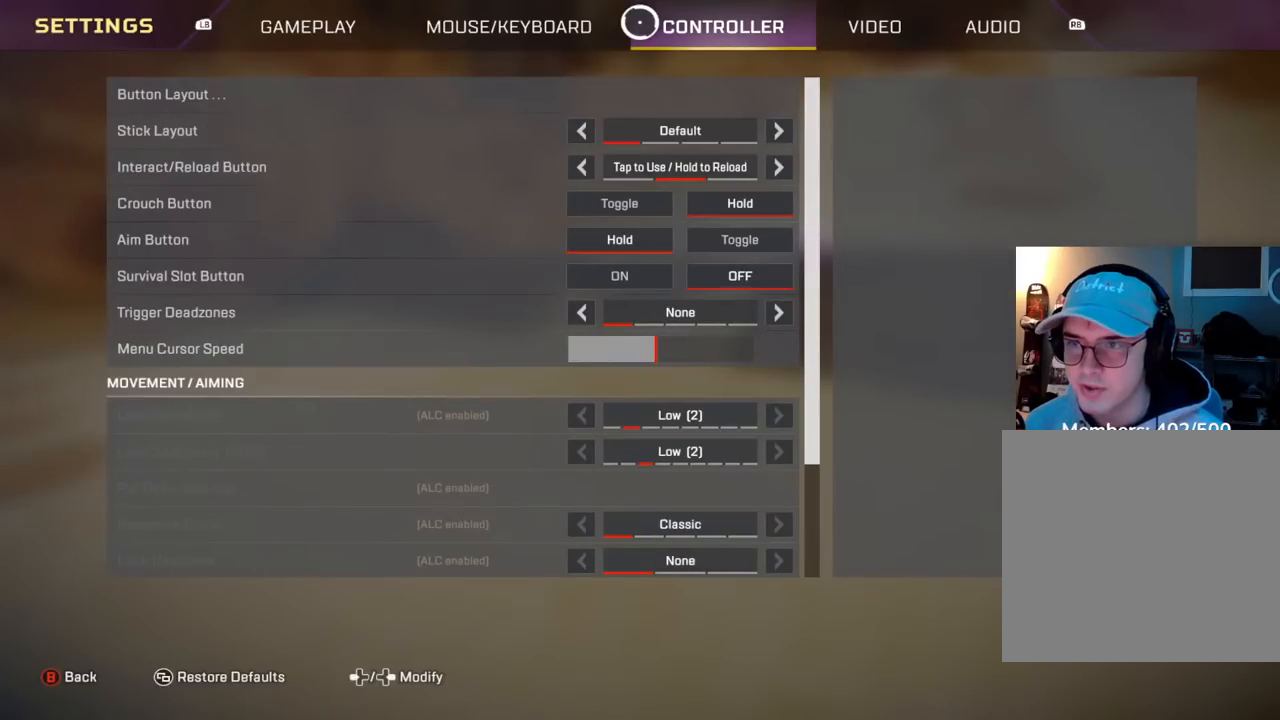
{"buttons": [], "left_stick": "down", "right_stick": "center", "events": [[150, "left_stick", "up-right"], [217, "left_stick", "center"], [300, "A", "down"], [383, "A", "up"], [417, "left_stick", "down"]]}
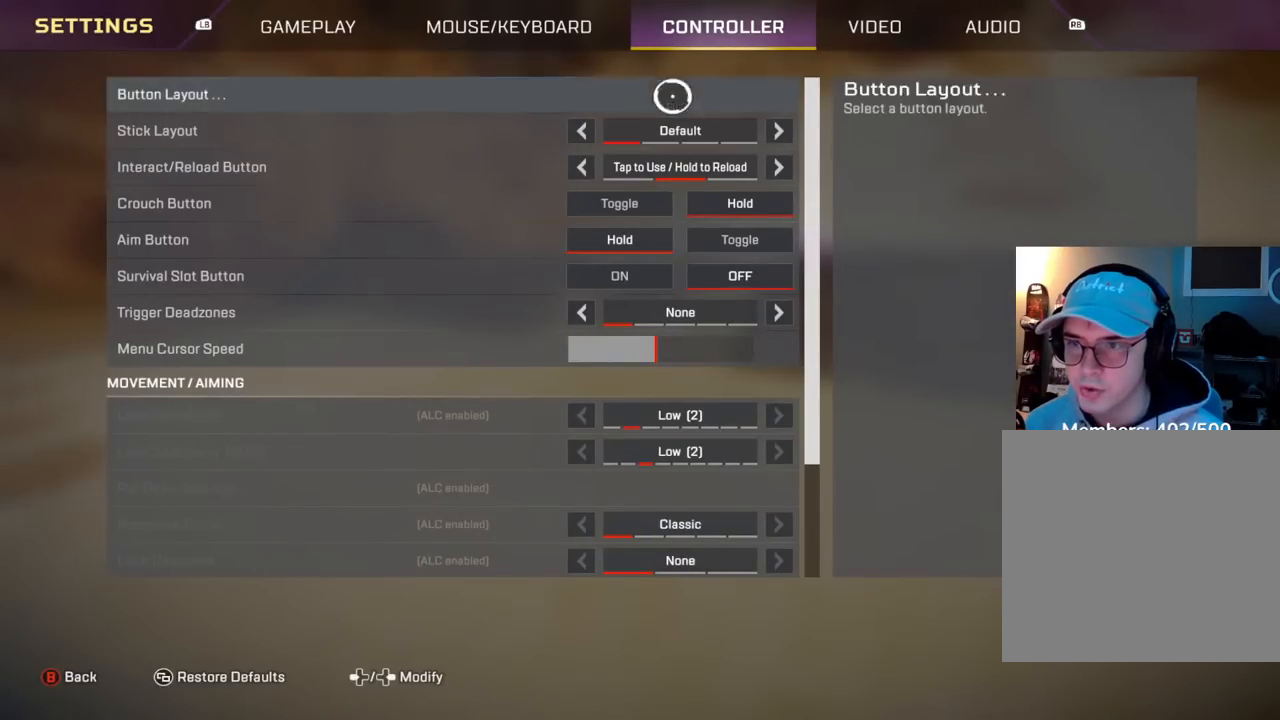
{"buttons": [], "left_stick": "down", "right_stick": "center", "events": [[33, "right_stick", "down"], [67, "left_stick", "center"], [433, "left_stick", "down"], [467, "right_stick", "center"]]}
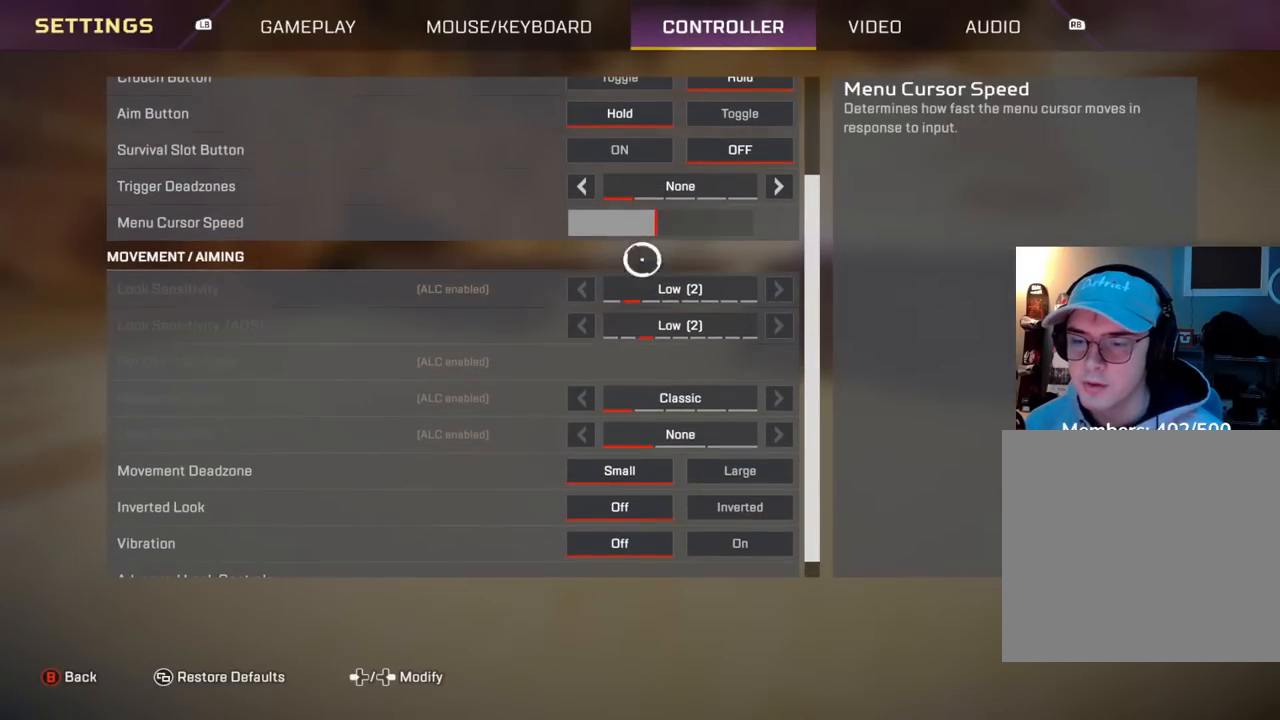
{"buttons": [], "left_stick": "center", "right_stick": "down-left", "events": [[217, "left_stick", "center"], [367, "right_stick", "down-left"]]}
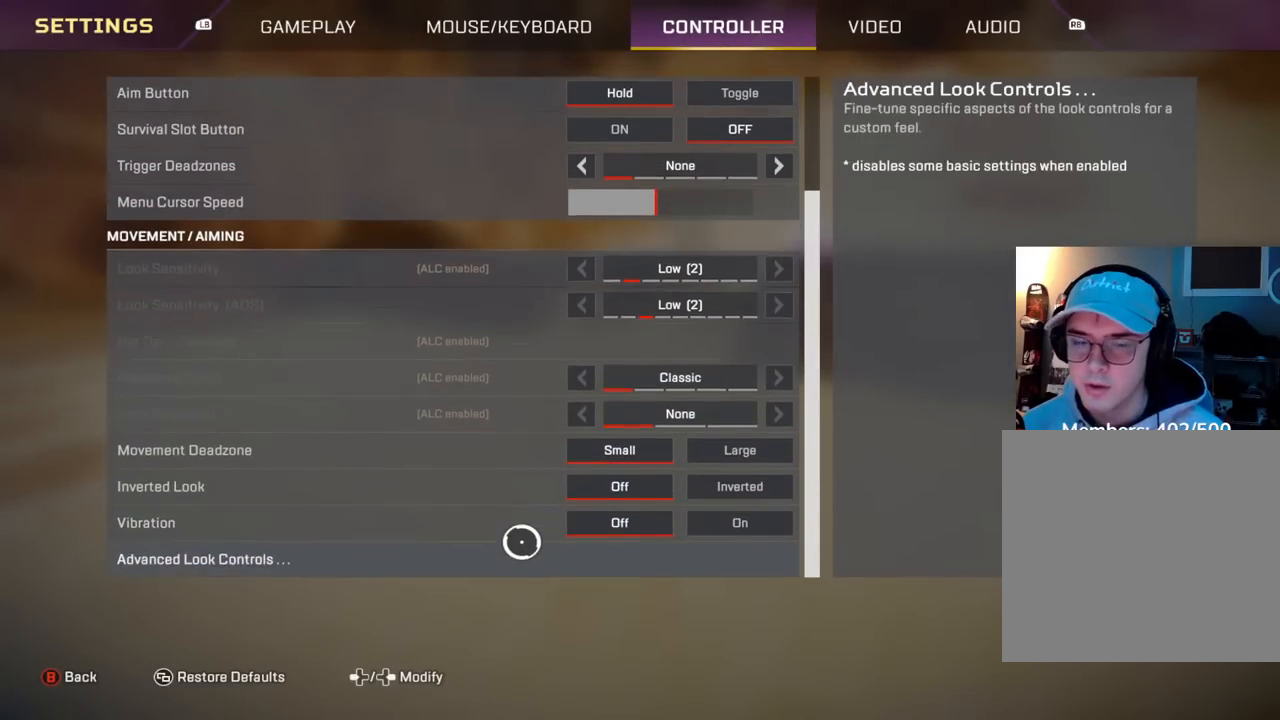
{"buttons": [], "left_stick": "down-left", "right_stick": "center", "events": [[33, "right_stick", "center"], [117, "left_stick", "left"], [300, "left_stick", "center"], [467, "left_stick", "down-left"]]}
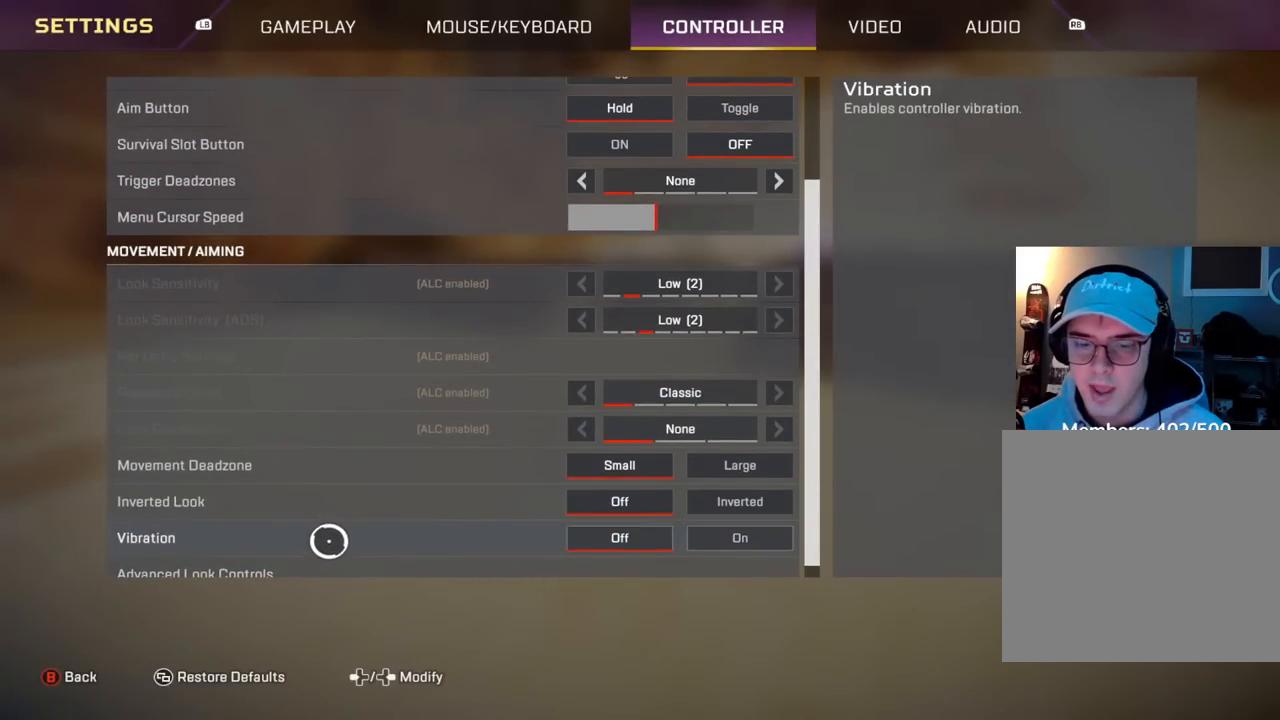
{"buttons": [], "left_stick": "down-left", "right_stick": "center", "events": [[17, "left_stick", "center"], [183, "right_stick", "down-left"], [300, "right_stick", "center"], [483, "left_stick", "down-left"]]}
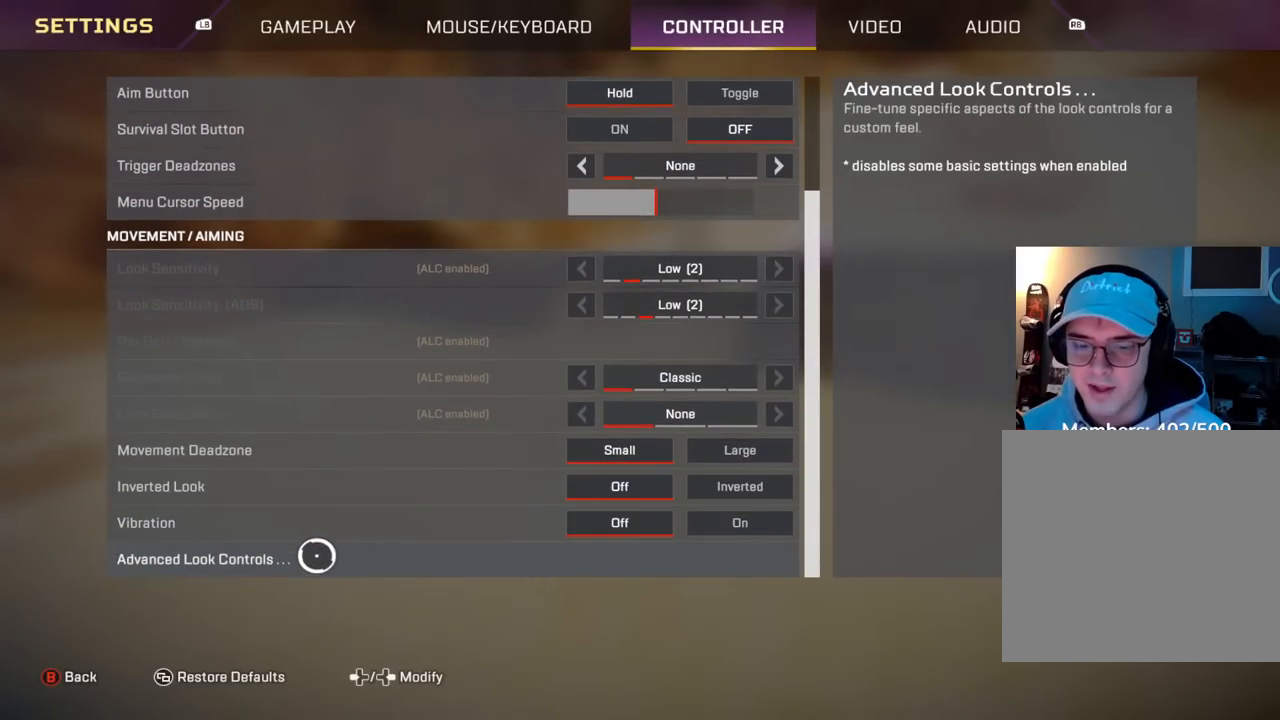
{"buttons": ["A"], "left_stick": "center", "right_stick": "center", "events": [[33, "left_stick", "center"], [400, "A", "down"]]}
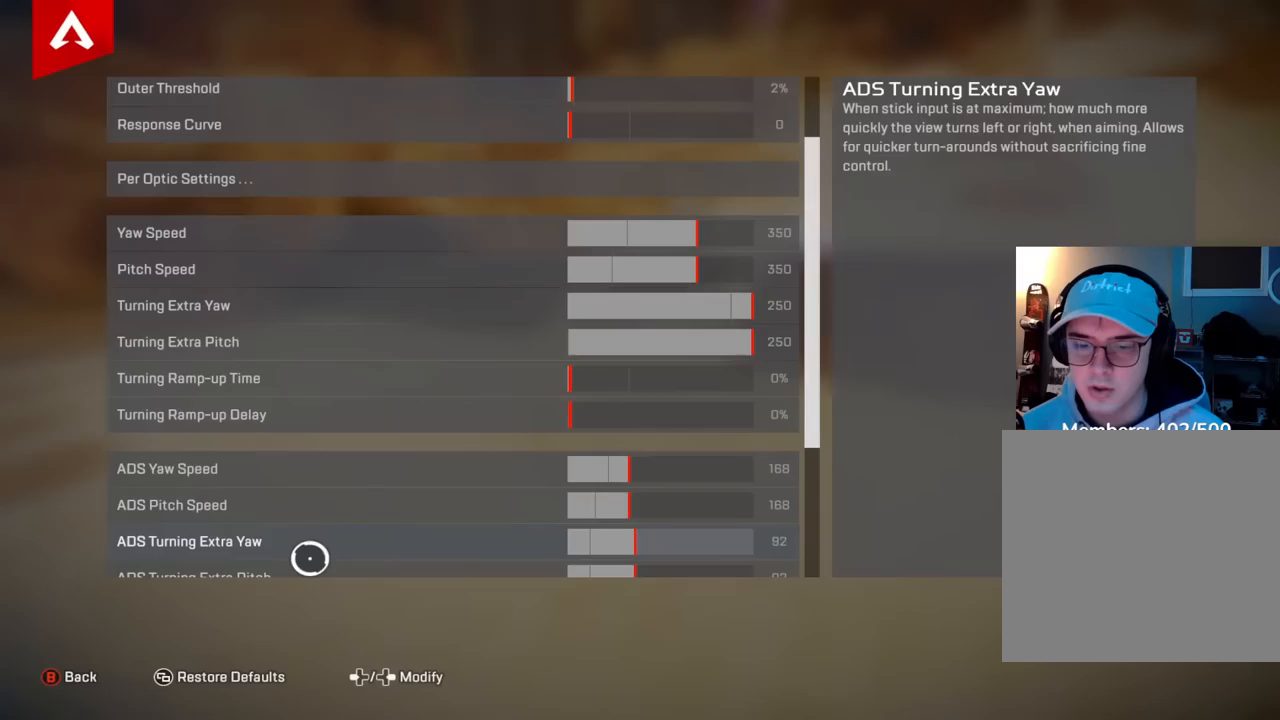
{"buttons": [], "left_stick": "center", "right_stick": "down", "events": [[33, "A", "up"], [167, "left_stick", "up-right"], [367, "left_stick", "center"], [417, "right_stick", "down"]]}
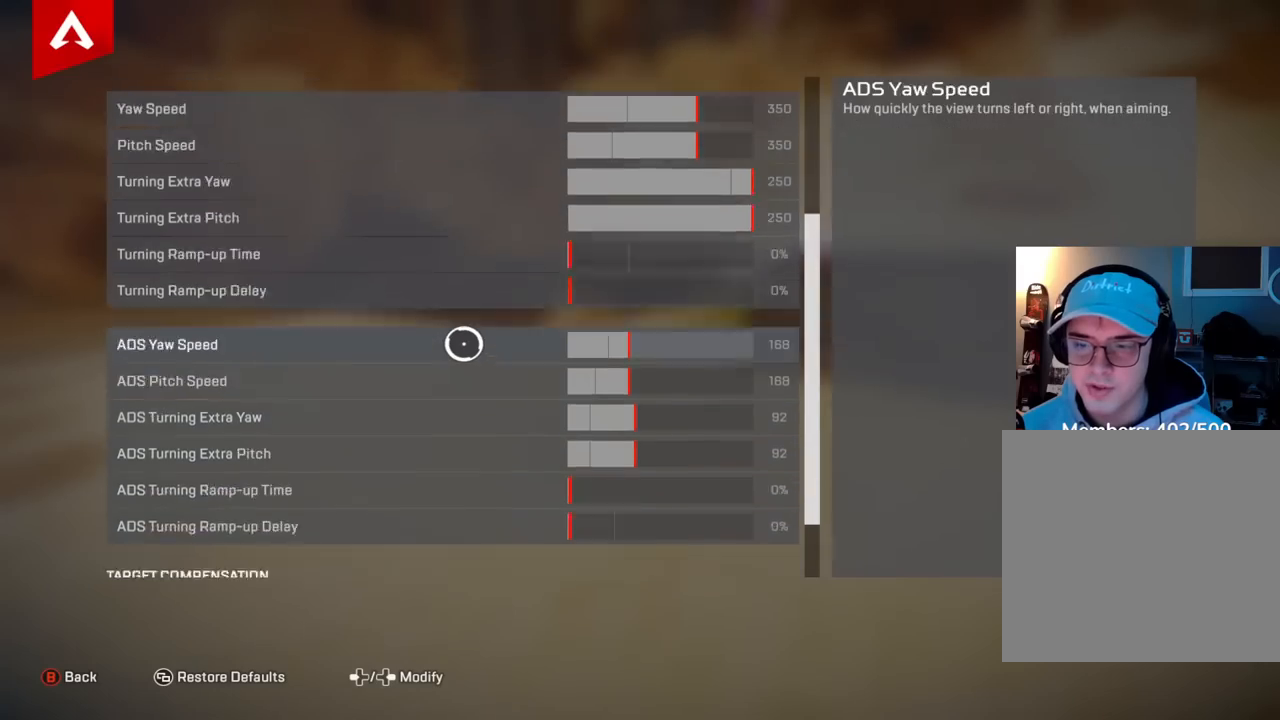
{"buttons": [], "left_stick": "down-left", "right_stick": "center", "events": [[367, "right_stick", "center"], [450, "left_stick", "down-left"]]}
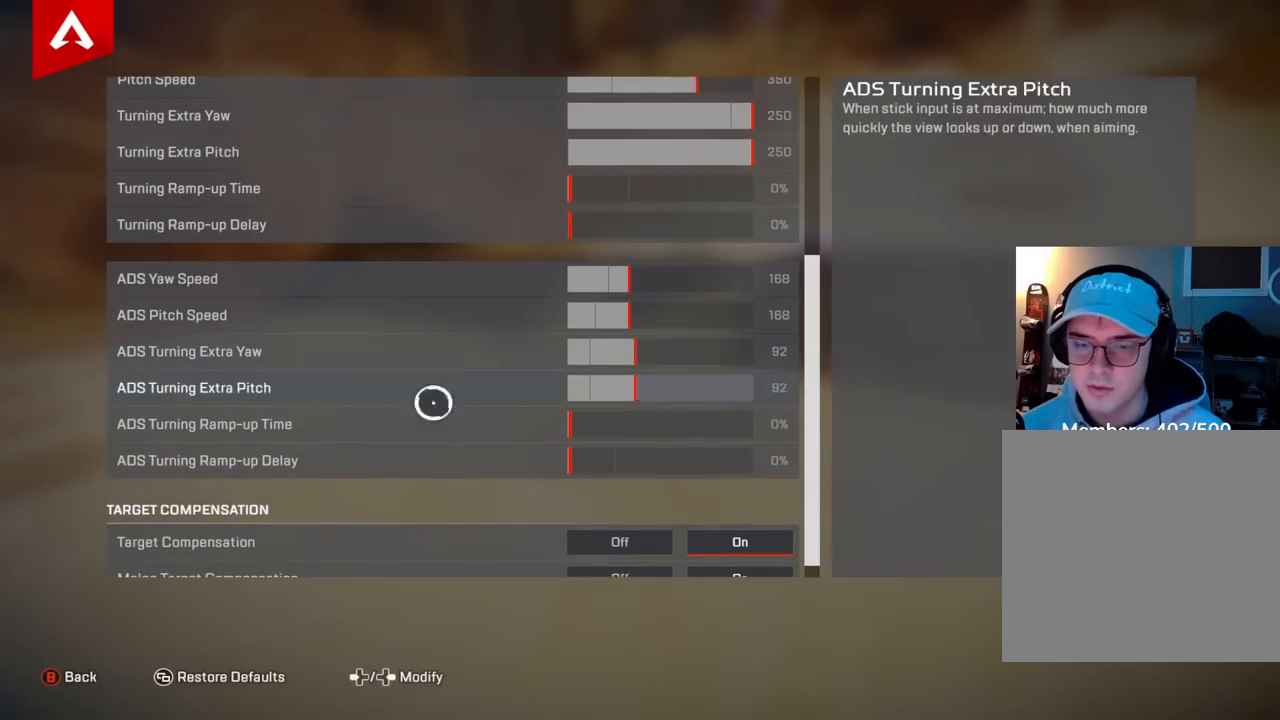
{"buttons": [], "left_stick": "center", "right_stick": "center", "events": [[100, "left_stick", "center"], [367, "left_stick", "down-left"], [450, "left_stick", "center"]]}
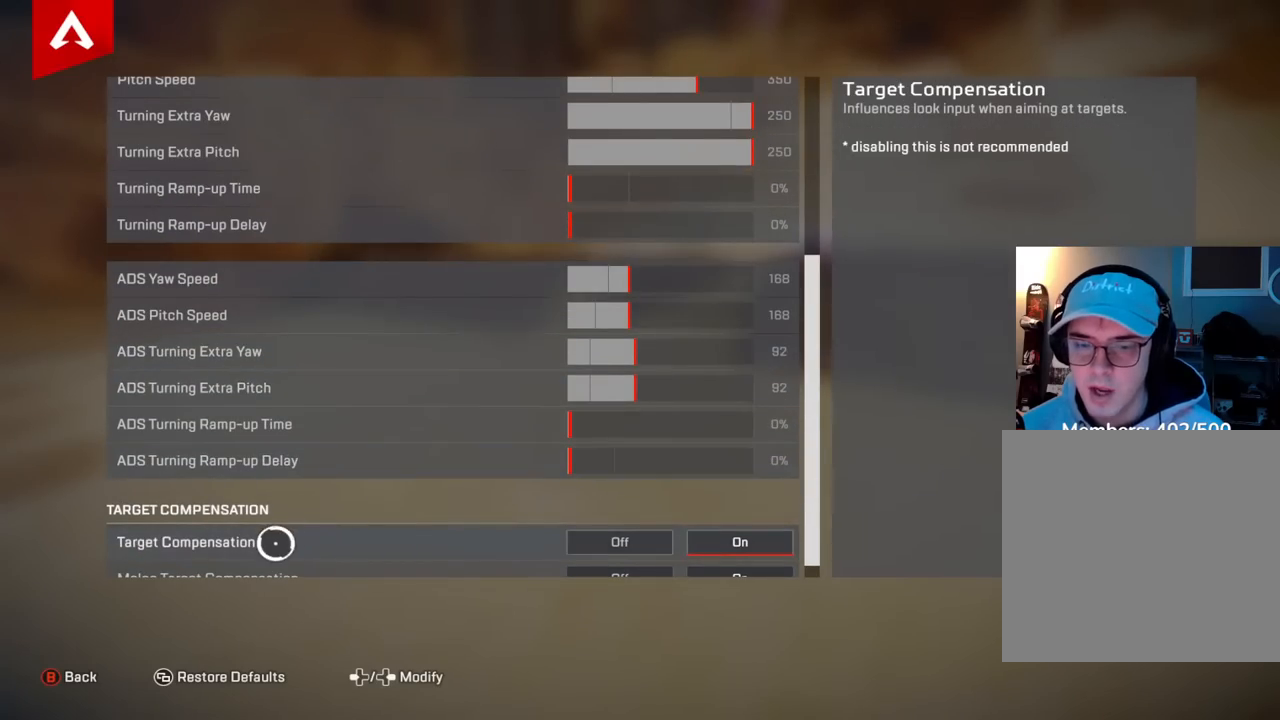
{"buttons": [], "left_stick": "center", "right_stick": "center", "events": [[133, "left_stick", "right"], [433, "left_stick", "center"]]}
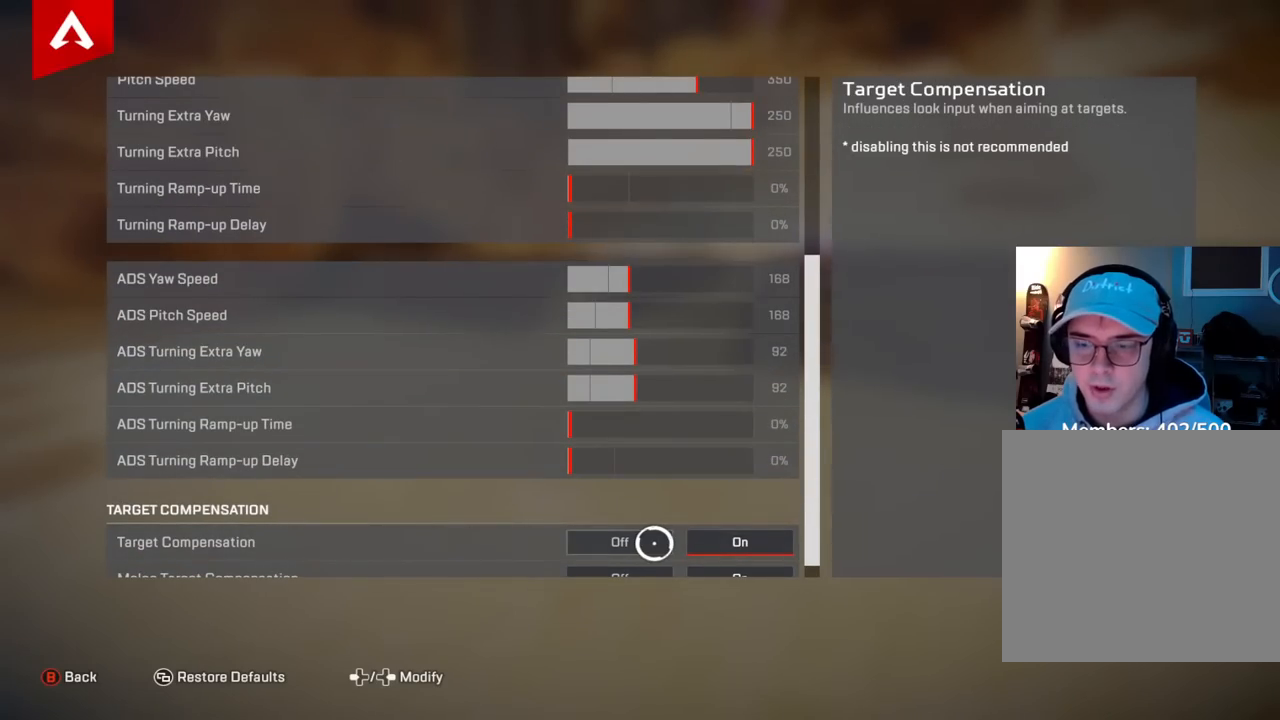
{"buttons": [], "left_stick": "right", "right_stick": "center", "events": [[150, "A", "down"], [267, "A", "up"], [500, "left_stick", "right"]]}
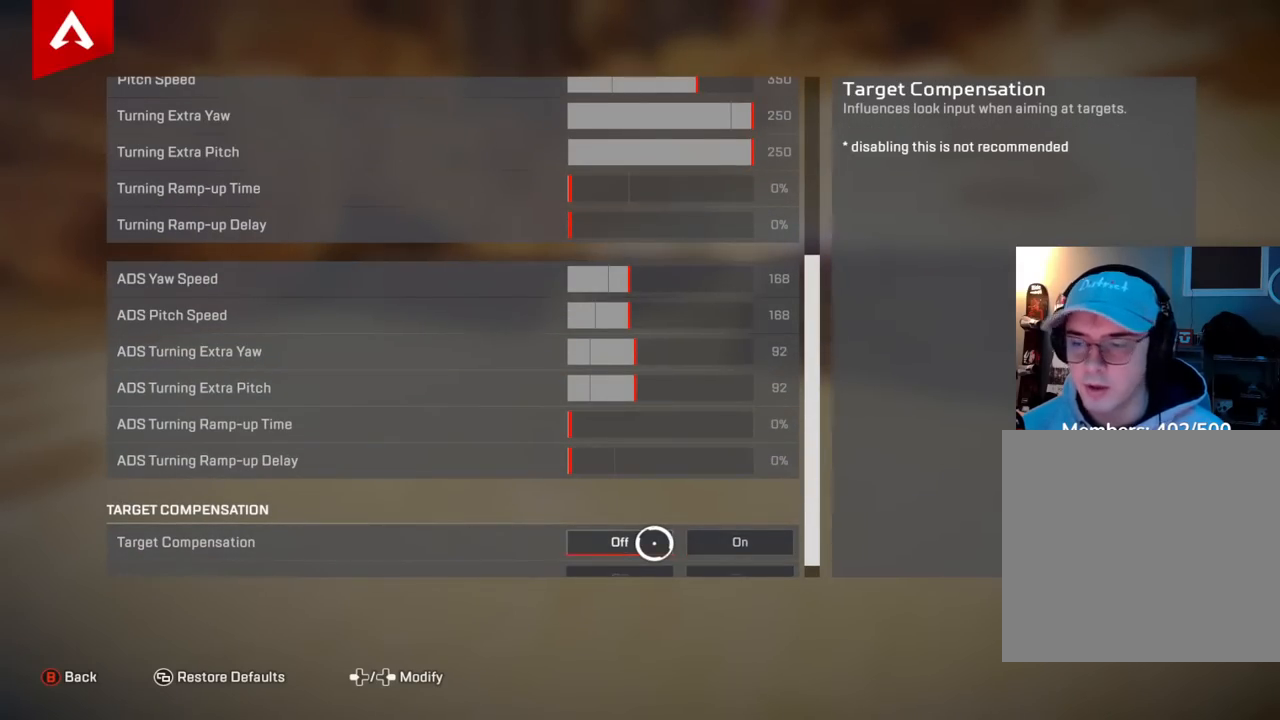
{"buttons": [], "left_stick": "center", "right_stick": "center", "events": [[83, "left_stick", "center"], [400, "B", "down"], [500, "B", "up"]]}
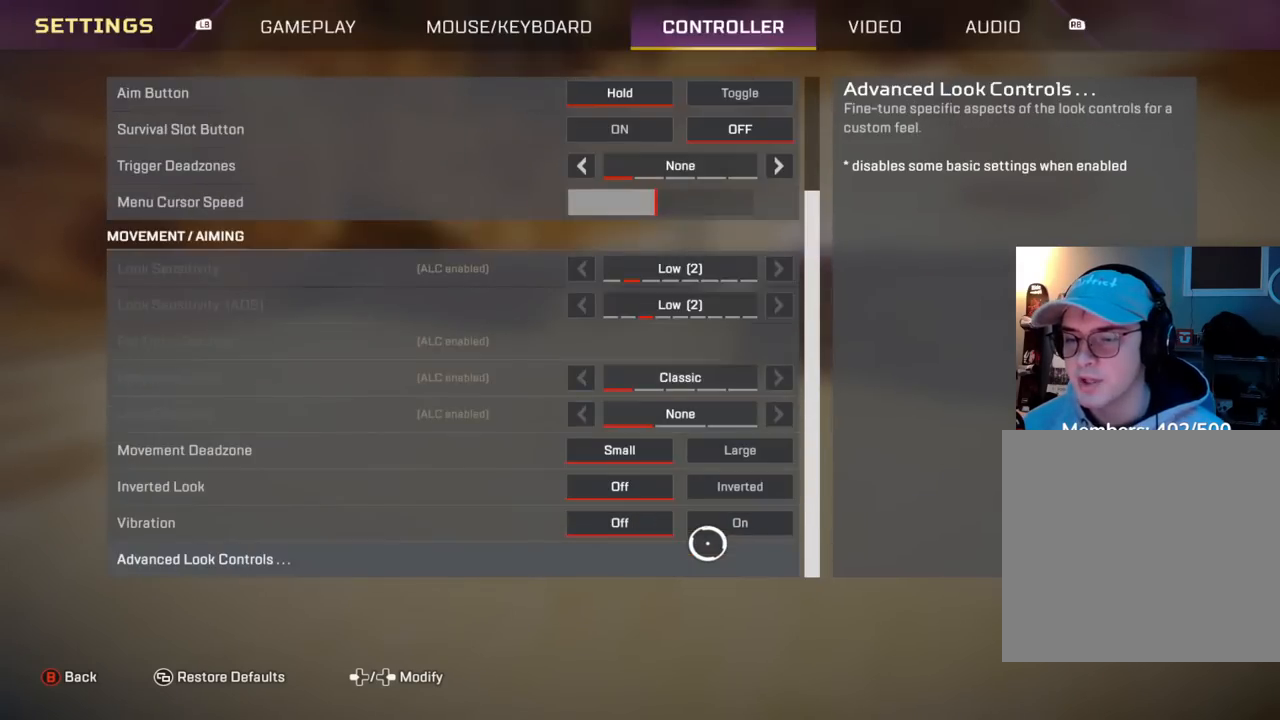
{"buttons": [], "left_stick": "center", "right_stick": "center", "events": [[117, "B", "down"], [200, "B", "up"]]}
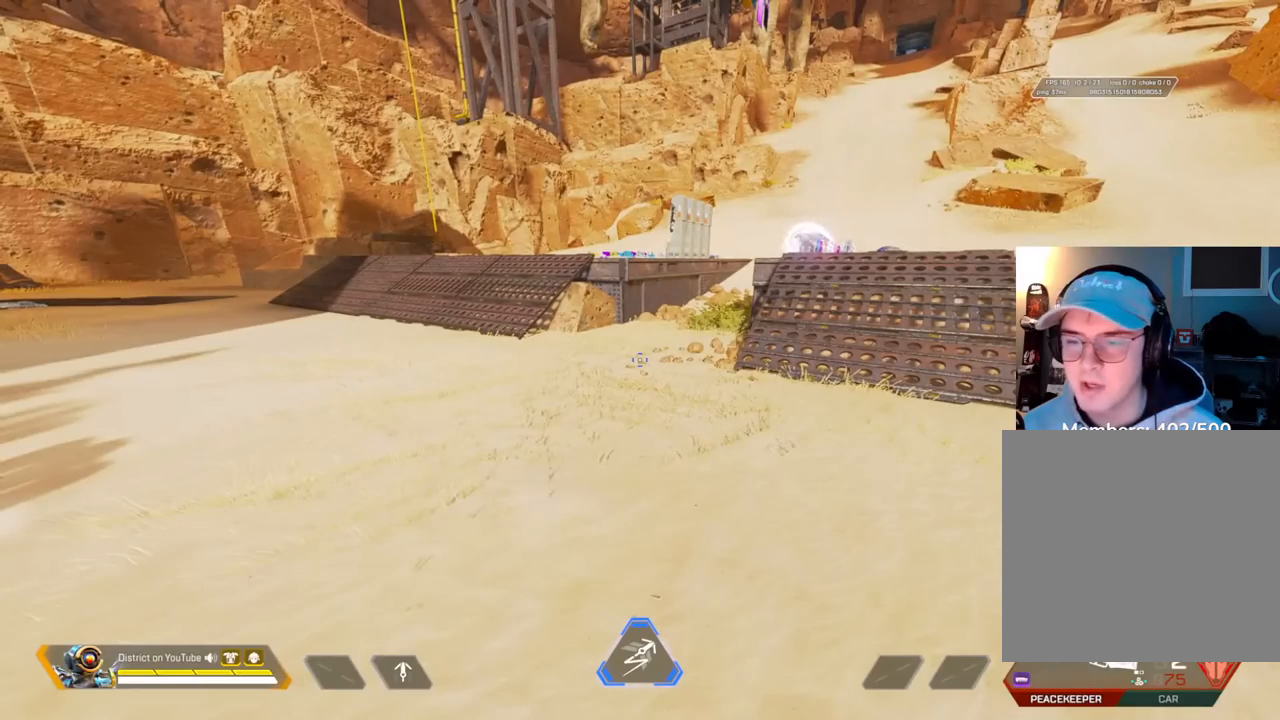
{"buttons": [], "left_stick": "center", "right_stick": "center", "events": [[67, "R3", "down"], [200, "R3", "up"]]}
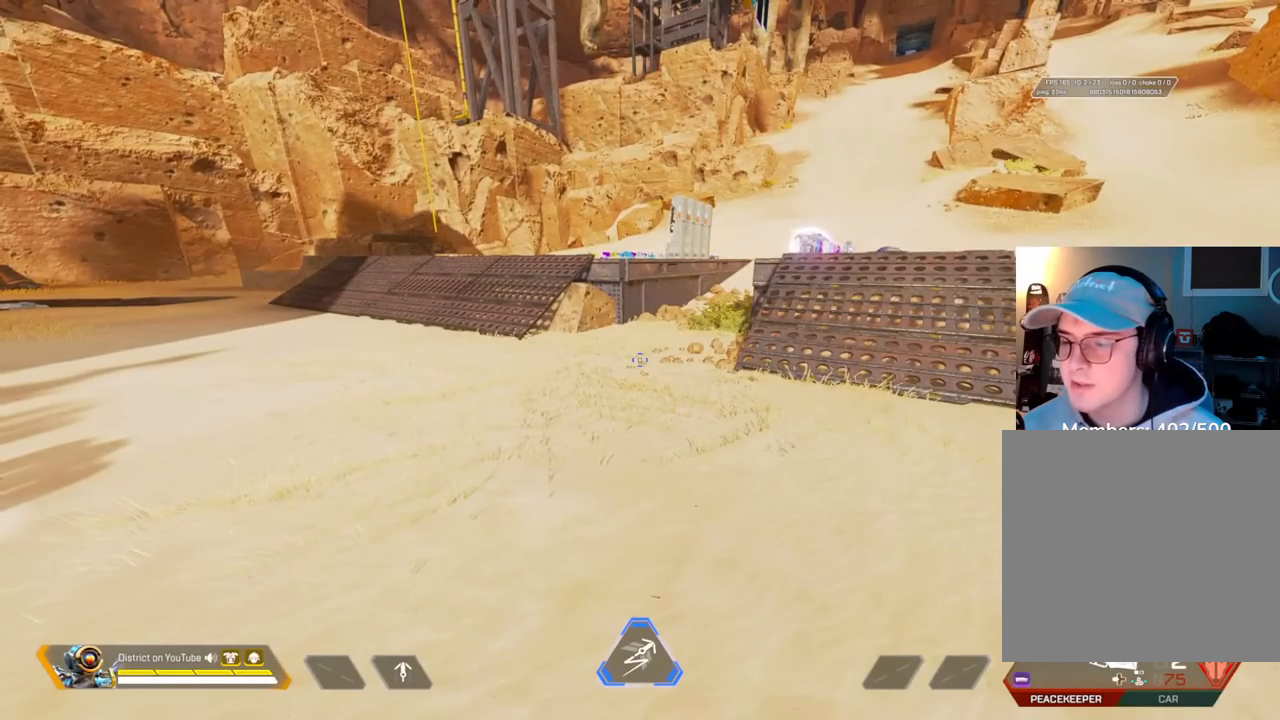
{"buttons": [], "left_stick": "up", "right_stick": "center", "events": [[17, "R3", "down"], [350, "R3", "up"], [383, "left_stick", "up"]]}
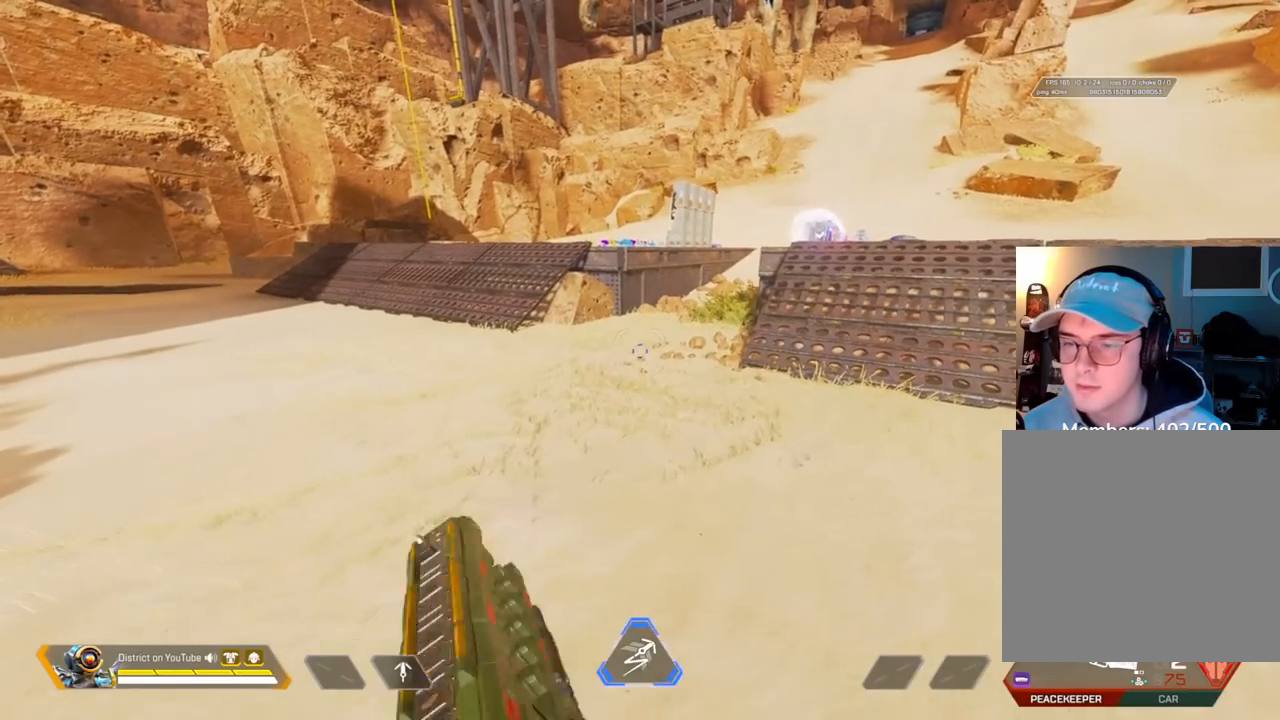
{"buttons": ["Y"], "left_stick": "up", "right_stick": "center", "events": [[283, "R3", "down"], [450, "R3", "up"], [450, "Y", "down"]]}
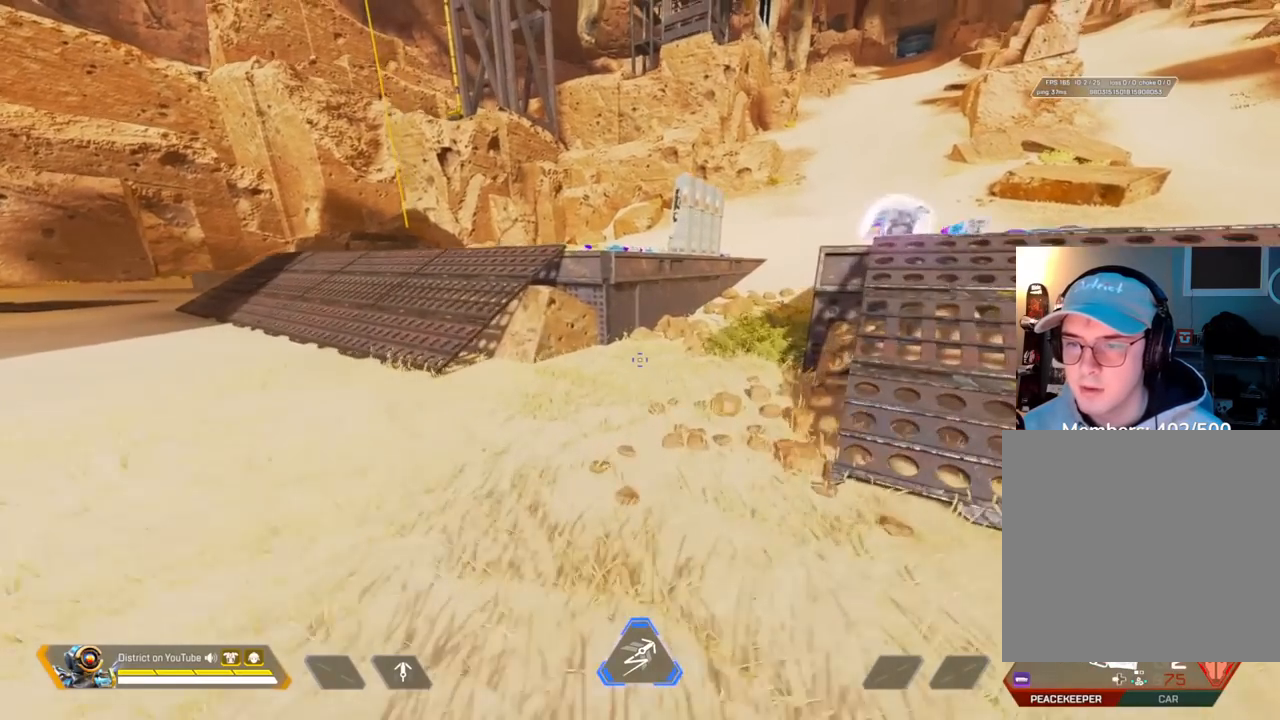
{"buttons": [], "left_stick": "right", "right_stick": "down-left", "events": [[217, "A", "down"], [233, "left_stick", "left"], [317, "A", "up"], [317, "Y", "up"], [350, "right_stick", "down-left"], [417, "left_stick", "up"], [483, "left_stick", "right"]]}
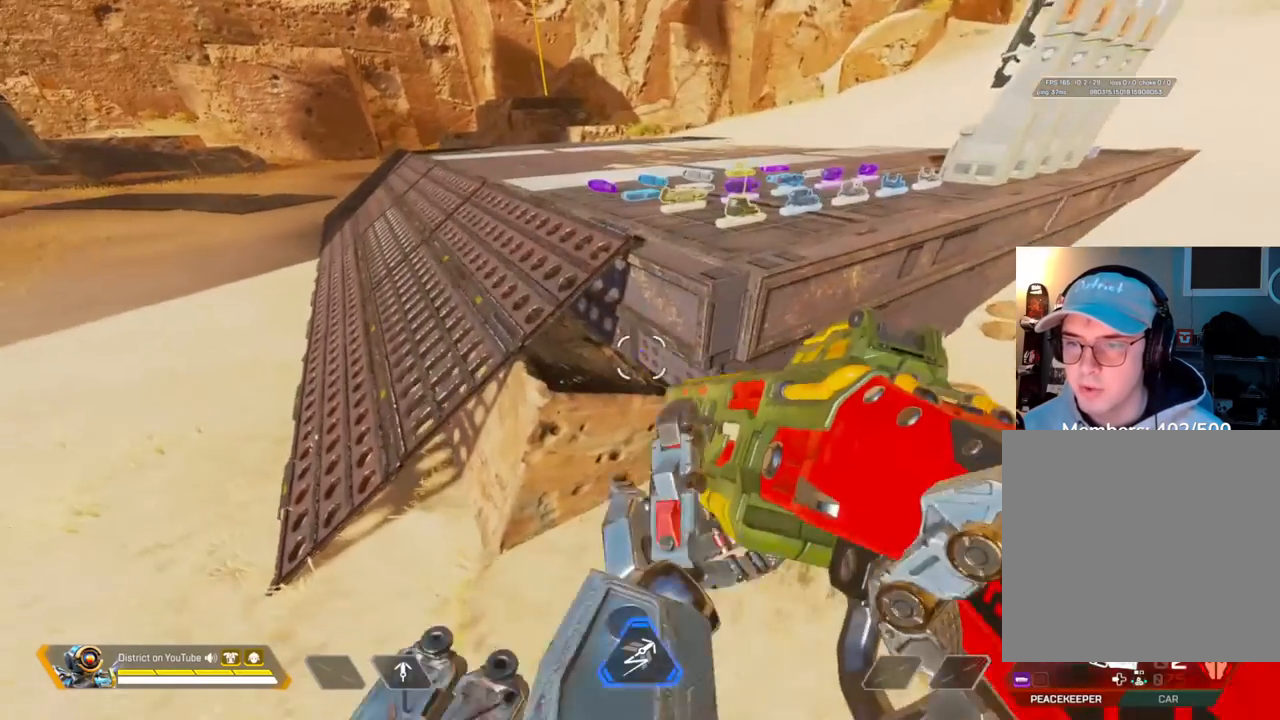
{"buttons": ["A", "L3"], "left_stick": "right", "right_stick": "right", "events": [[17, "right_stick", "center"], [233, "A", "down"], [233, "right_stick", "right"], [250, "L3", "down"]]}
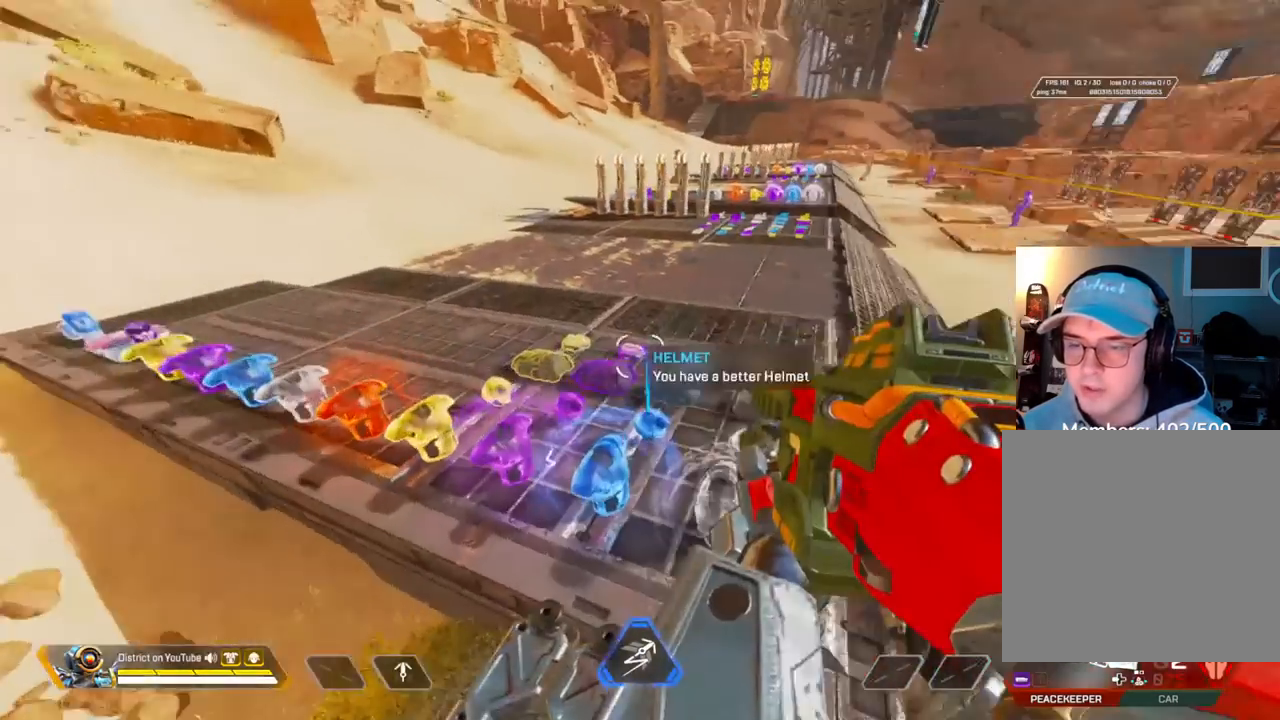
{"buttons": ["Y", "L2"], "left_stick": "right", "right_stick": "up-right", "events": [[183, "Y", "down"], [217, "A", "up"], [233, "L3", "up"], [317, "right_stick", "center"], [450, "right_stick", "up-right"], [500, "L2", "down"]]}
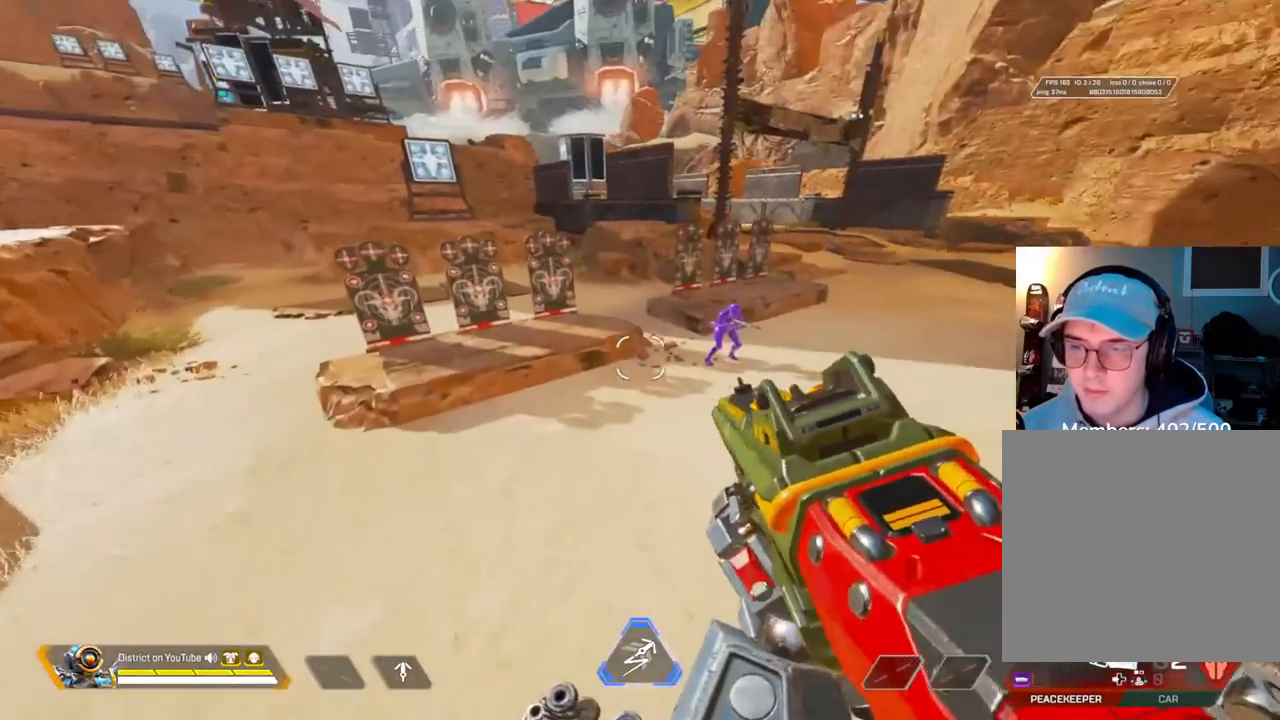
{"buttons": ["Y"], "left_stick": "up", "right_stick": "center", "events": [[283, "R2", "down"], [317, "left_stick", "up"], [350, "right_stick", "center"], [383, "L2", "up"], [383, "R2", "up"]]}
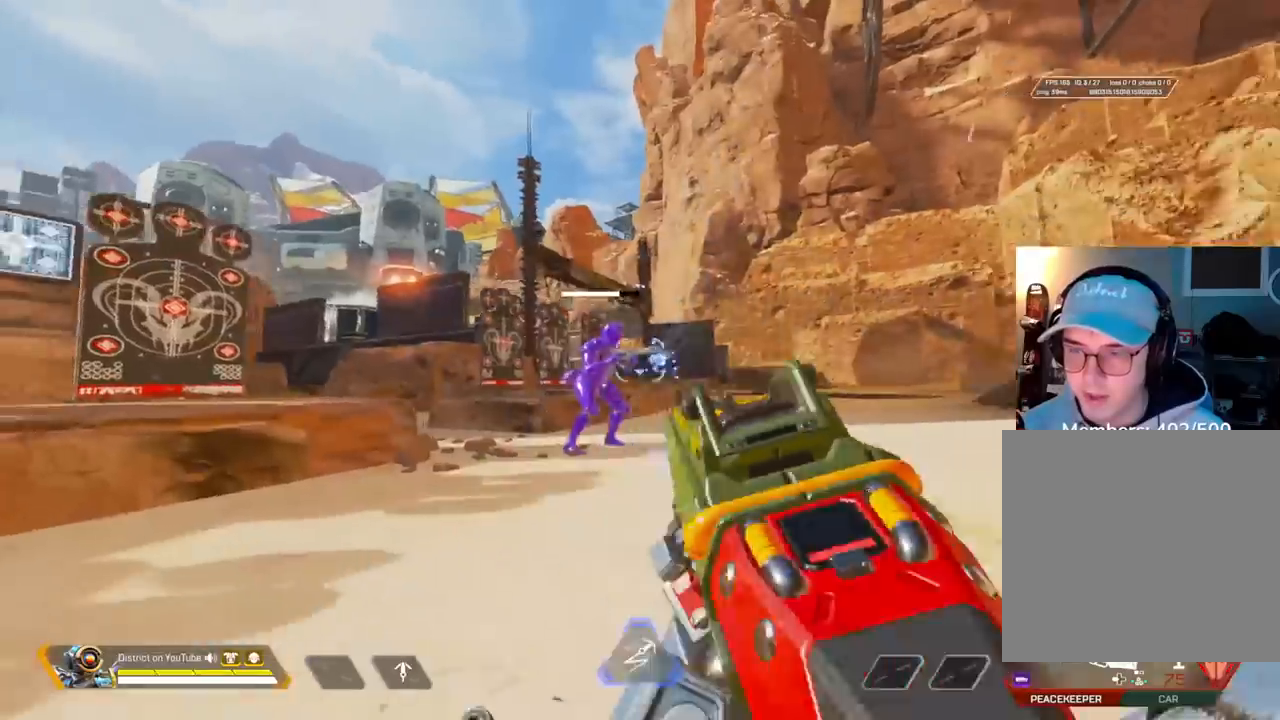
{"buttons": [], "left_stick": "down-right", "right_stick": "center", "events": [[150, "A", "down"], [150, "L3", "down"], [267, "left_stick", "right"], [400, "left_stick", "down-right"], [450, "A", "up"], [500, "L3", "up"], [500, "Y", "up"]]}
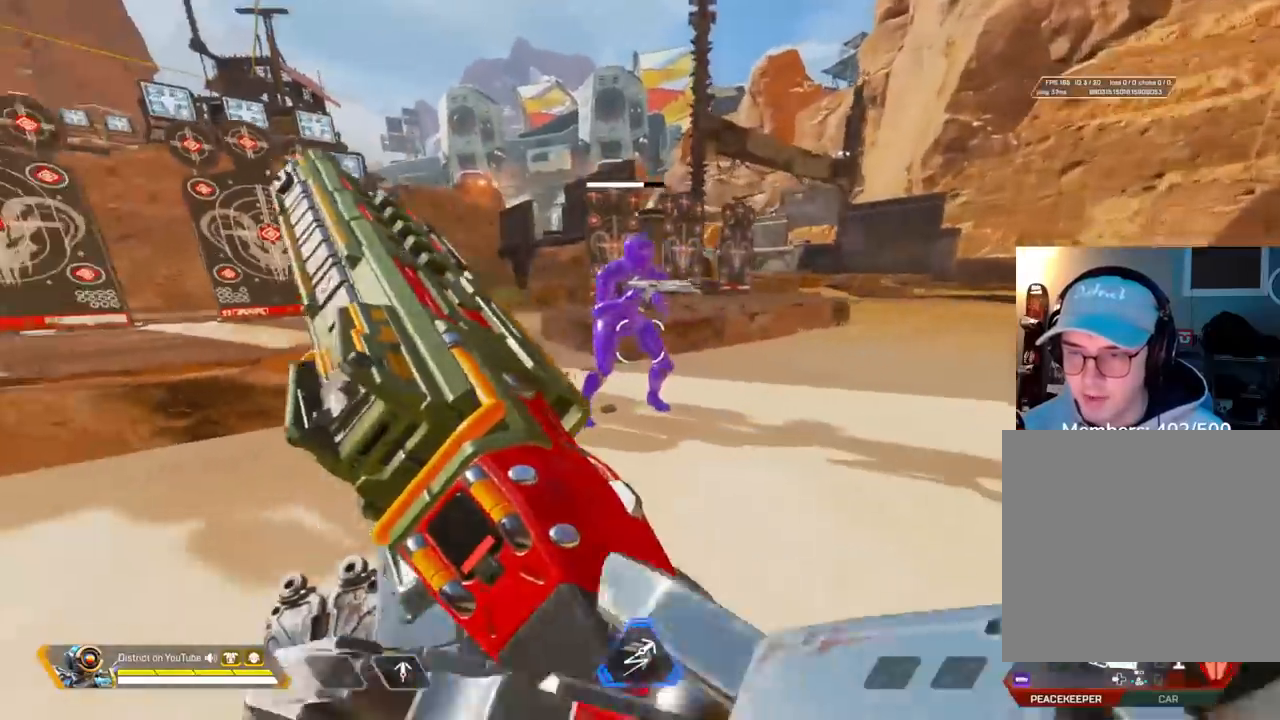
{"buttons": ["L2", "R2"], "left_stick": "left", "right_stick": "right", "events": [[50, "left_stick", "right"], [200, "L2", "down"], [250, "left_stick", "up"], [367, "left_stick", "left"], [450, "R2", "down"], [450, "right_stick", "right"]]}